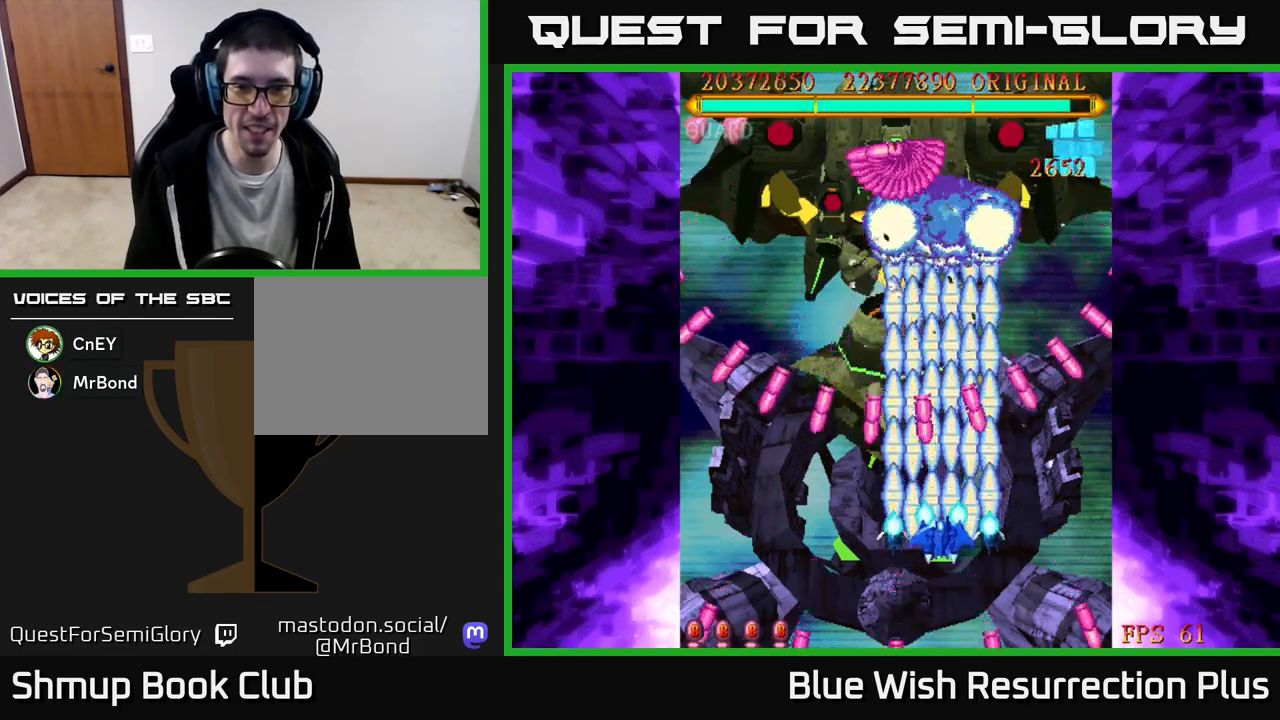
Gameplay with a controller (Xbox layout); each line is a JSON object with the inputs held at the frame after it. "events" lists button and stick changes between this image and that frame as [ms after this image, input, new state], when the widget could be followed in between. Not read: left_stick right_stick.
{"buttons": ["X"], "events": [[367, "DPAD_DOWN", "up"]]}
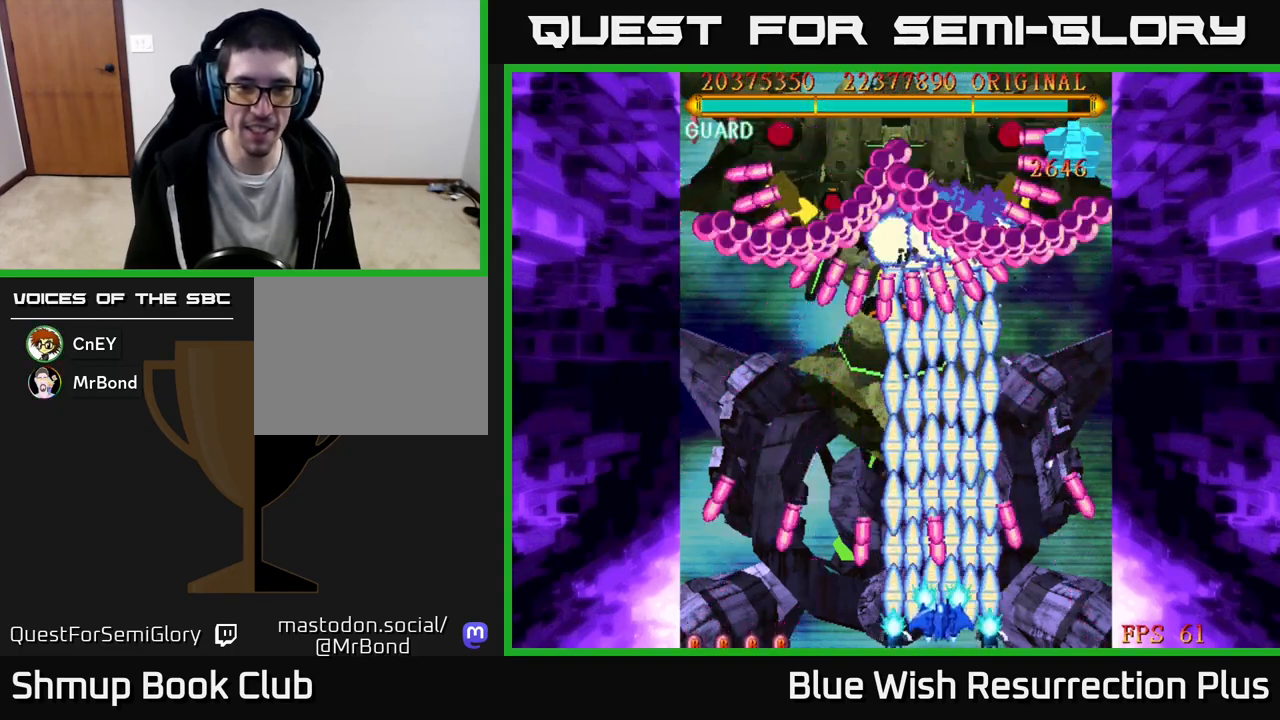
{"buttons": ["X"], "events": [[33, "DPAD_LEFT", "down"], [117, "DPAD_LEFT", "up"]]}
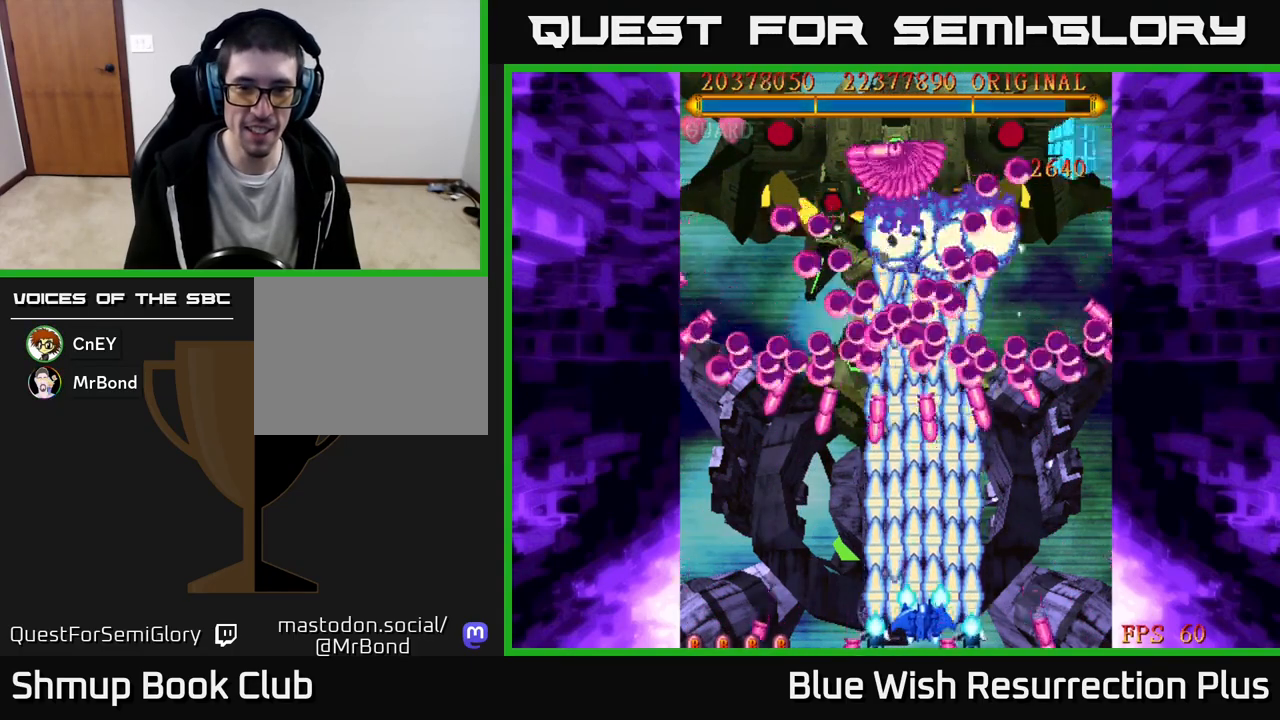
{"buttons": ["X"], "events": [[167, "DPAD_LEFT", "down"], [267, "DPAD_LEFT", "up"]]}
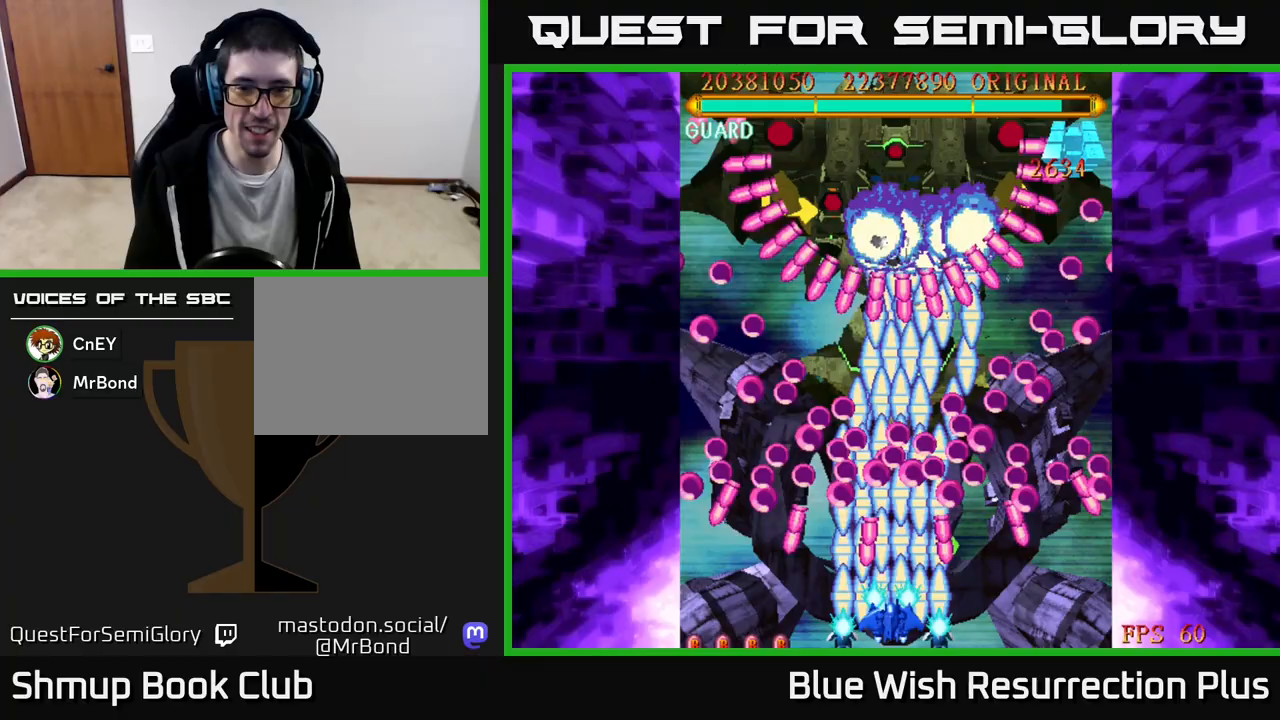
{"buttons": ["X", "DPAD_UP"], "events": [[383, "DPAD_UP", "down"]]}
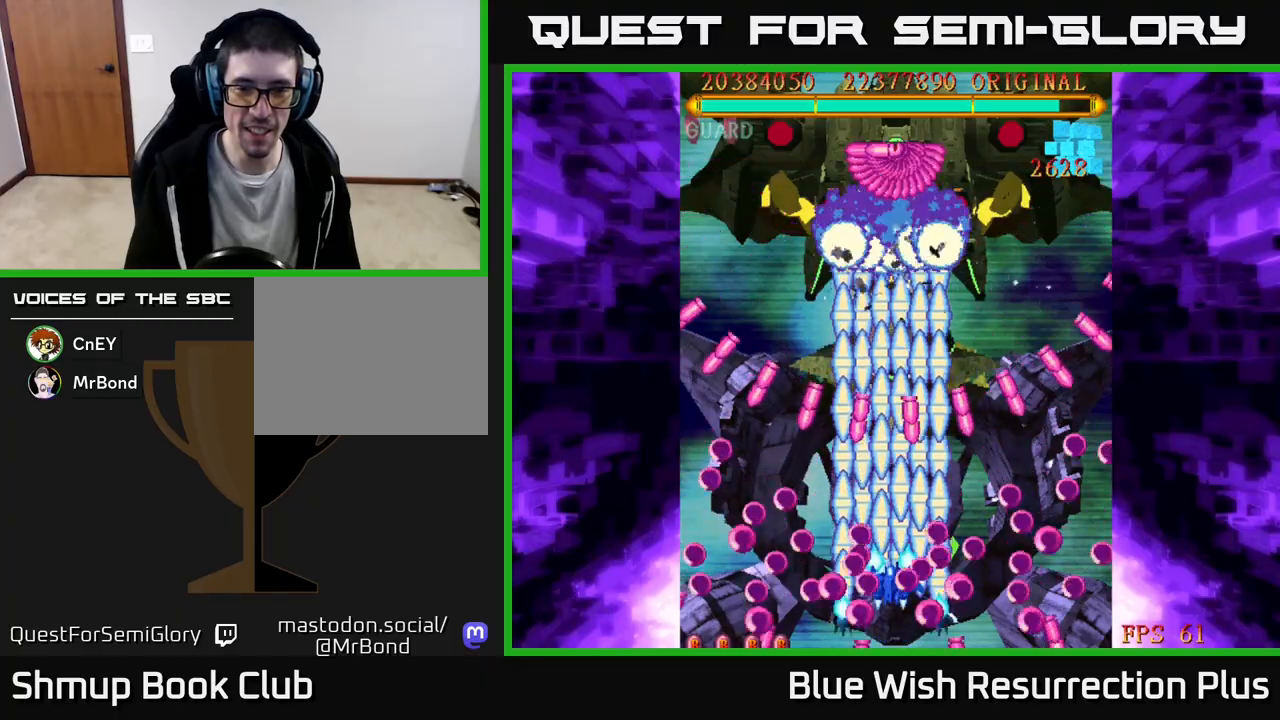
{"buttons": ["X"], "events": [[67, "DPAD_LEFT", "down"], [150, "DPAD_UP", "up"], [183, "DPAD_UP", "down"], [200, "DPAD_LEFT", "up"], [217, "DPAD_UP", "up"], [400, "DPAD_DOWN", "down"], [500, "DPAD_DOWN", "up"]]}
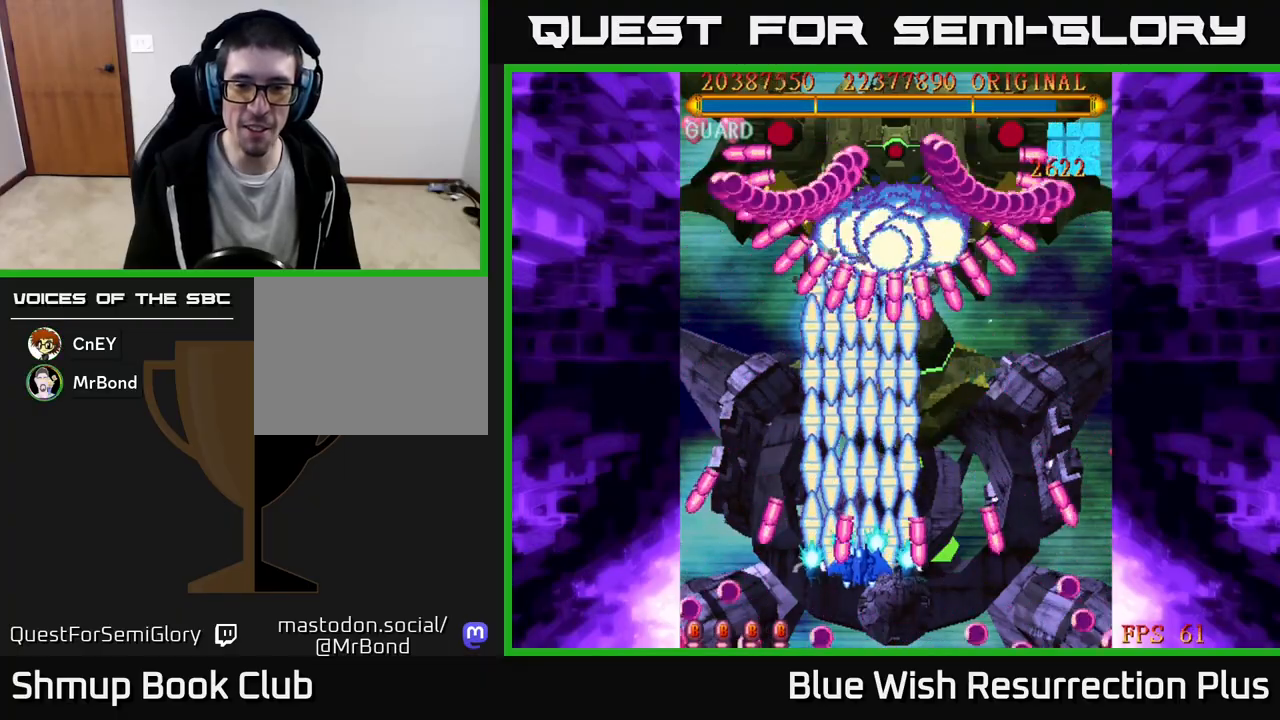
{"buttons": ["X"], "events": []}
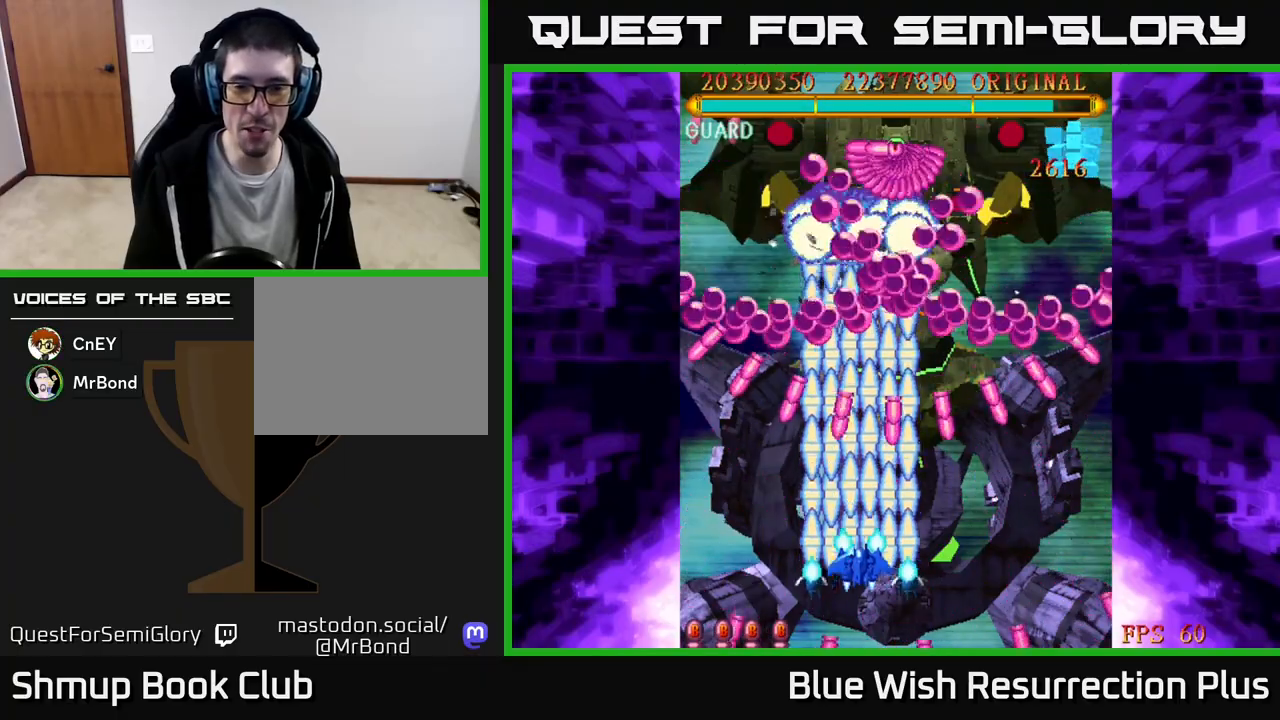
{"buttons": ["X"], "events": [[167, "DPAD_RIGHT", "down"], [267, "DPAD_RIGHT", "up"], [383, "DPAD_RIGHT", "down"], [483, "DPAD_RIGHT", "up"]]}
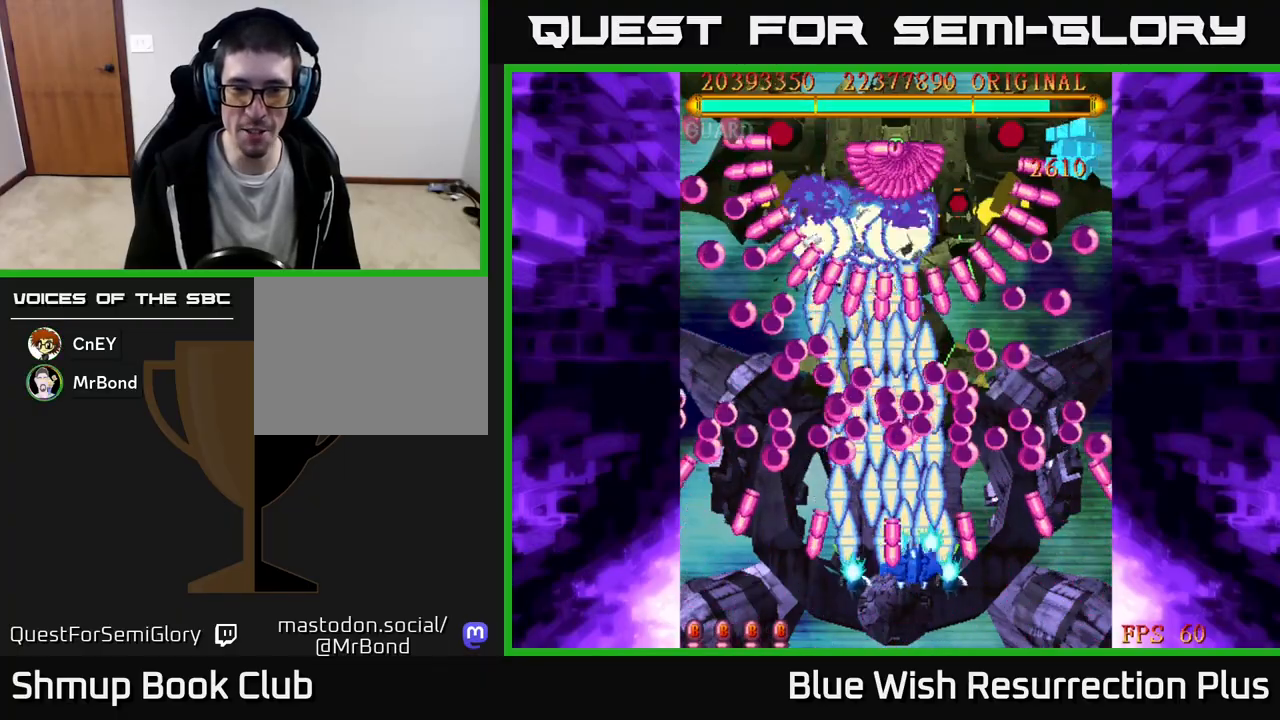
{"buttons": ["X", "DPAD_DOWN"], "events": [[417, "DPAD_DOWN", "down"]]}
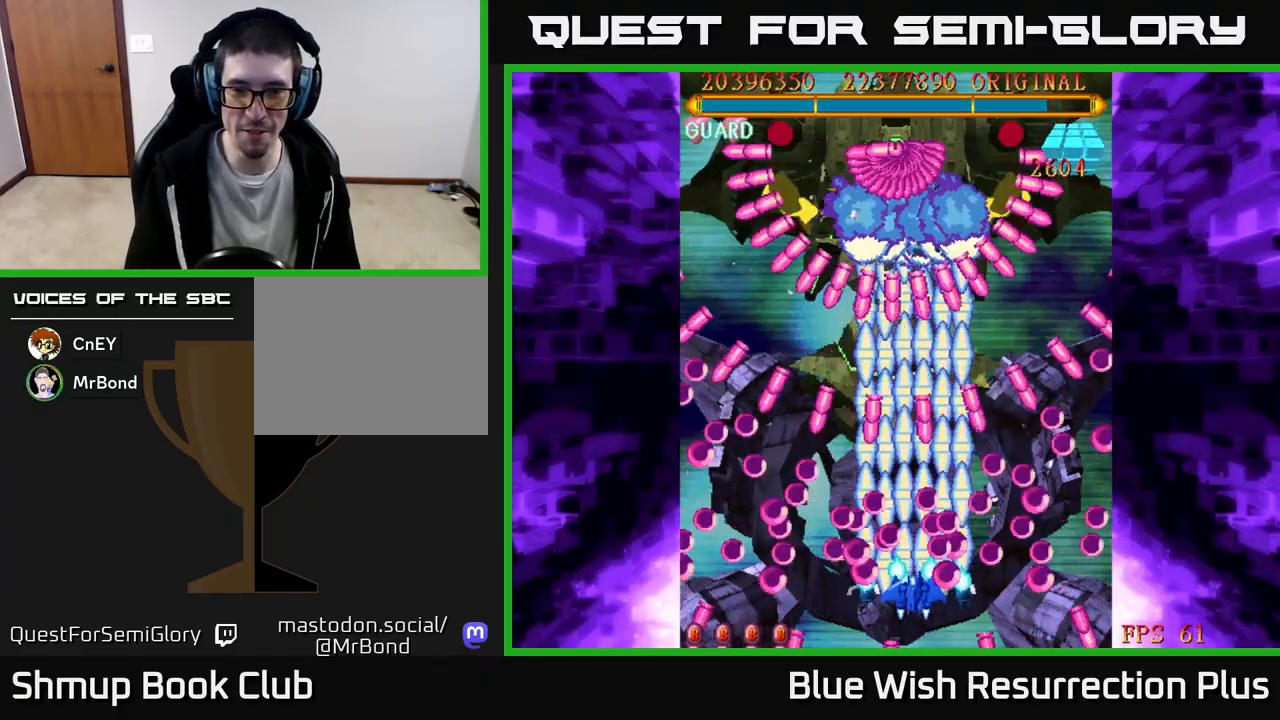
{"buttons": ["X"], "events": [[33, "DPAD_RIGHT", "down"], [183, "DPAD_DOWN", "up"], [200, "DPAD_RIGHT", "up"], [433, "DPAD_LEFT", "down"], [467, "DPAD_LEFT", "up"]]}
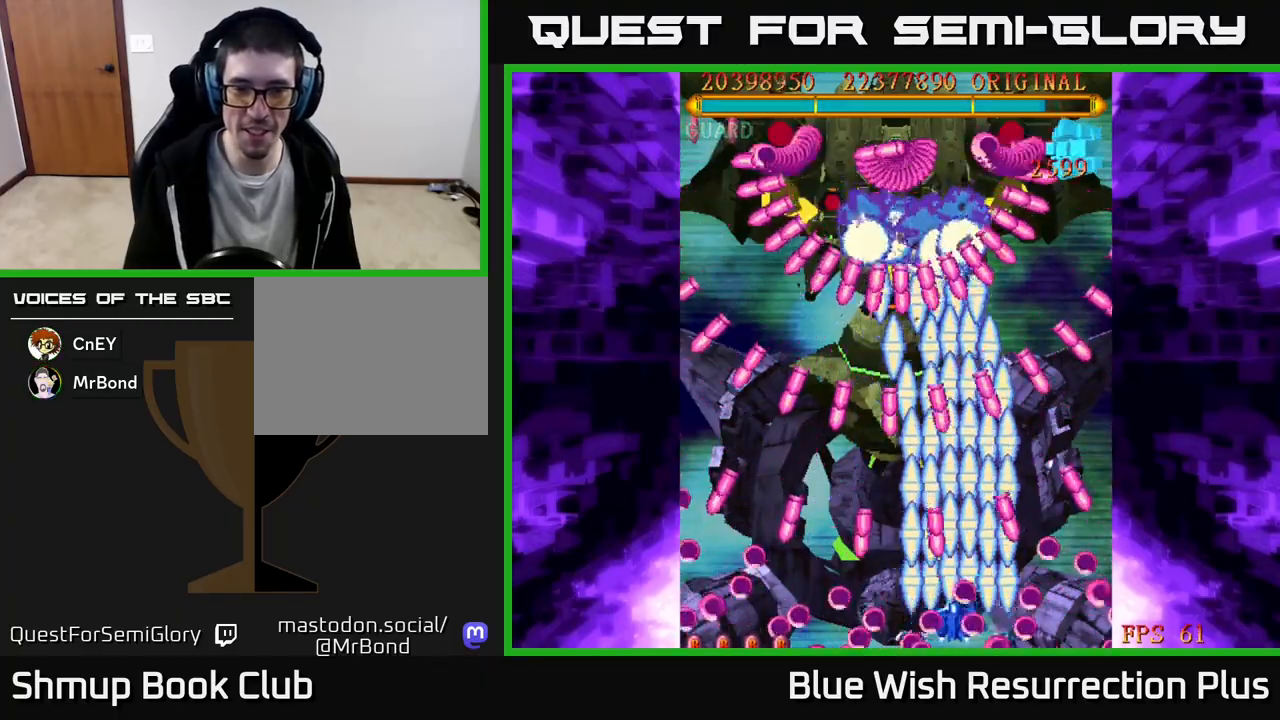
{"buttons": ["X", "DPAD_RIGHT"], "events": [[417, "DPAD_RIGHT", "down"]]}
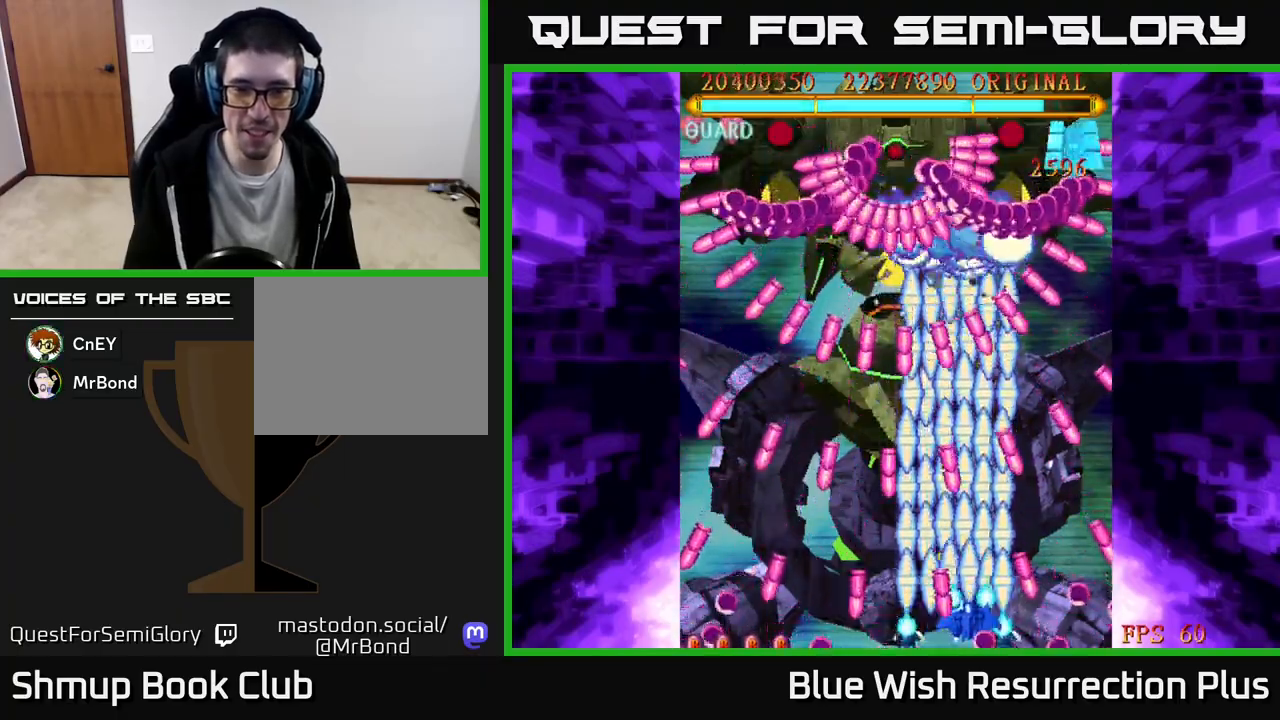
{"buttons": ["X"], "events": [[67, "DPAD_UP", "down"], [83, "DPAD_RIGHT", "up"], [200, "DPAD_LEFT", "down"], [250, "DPAD_UP", "up"], [367, "DPAD_LEFT", "up"]]}
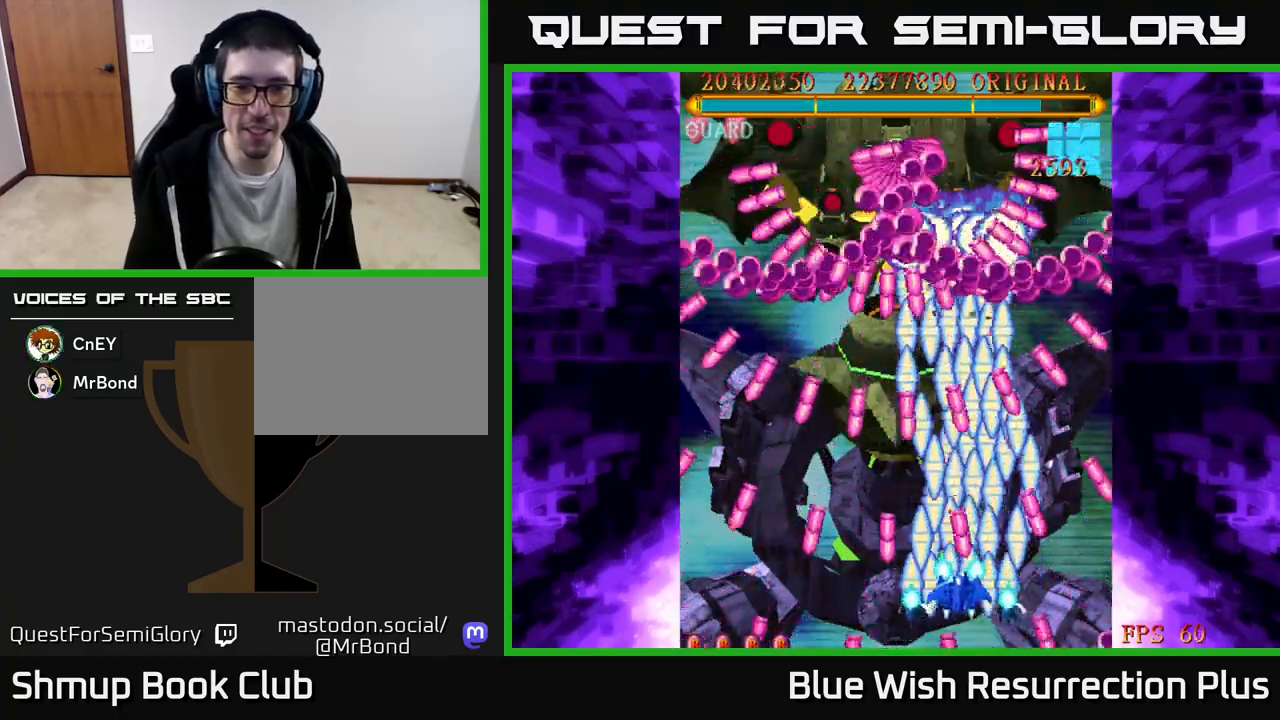
{"buttons": ["X", "DPAD_LEFT"], "events": [[17, "DPAD_LEFT", "down"], [83, "DPAD_UP", "down"], [133, "DPAD_LEFT", "up"], [267, "DPAD_UP", "up"], [467, "DPAD_LEFT", "down"]]}
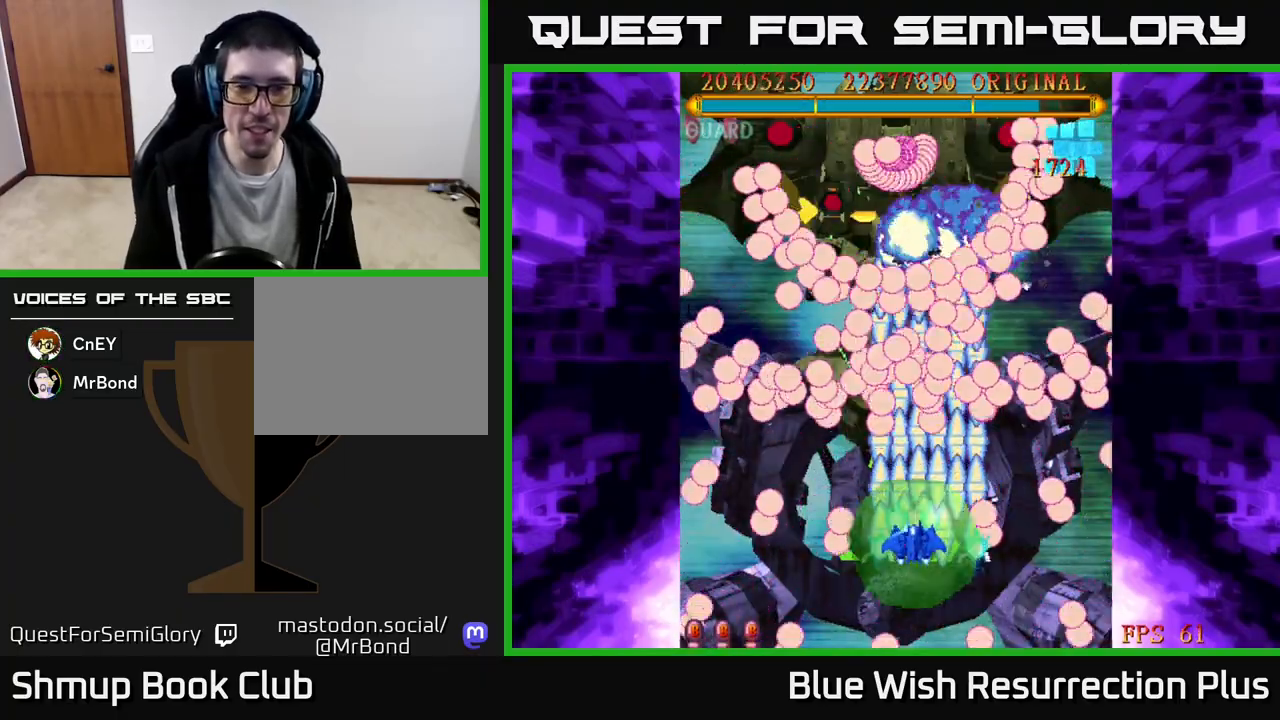
{"buttons": ["X"], "events": [[83, "DPAD_DOWN", "down"], [100, "DPAD_LEFT", "up"], [217, "DPAD_DOWN", "up"], [233, "DPAD_LEFT", "down"], [283, "DPAD_LEFT", "up"]]}
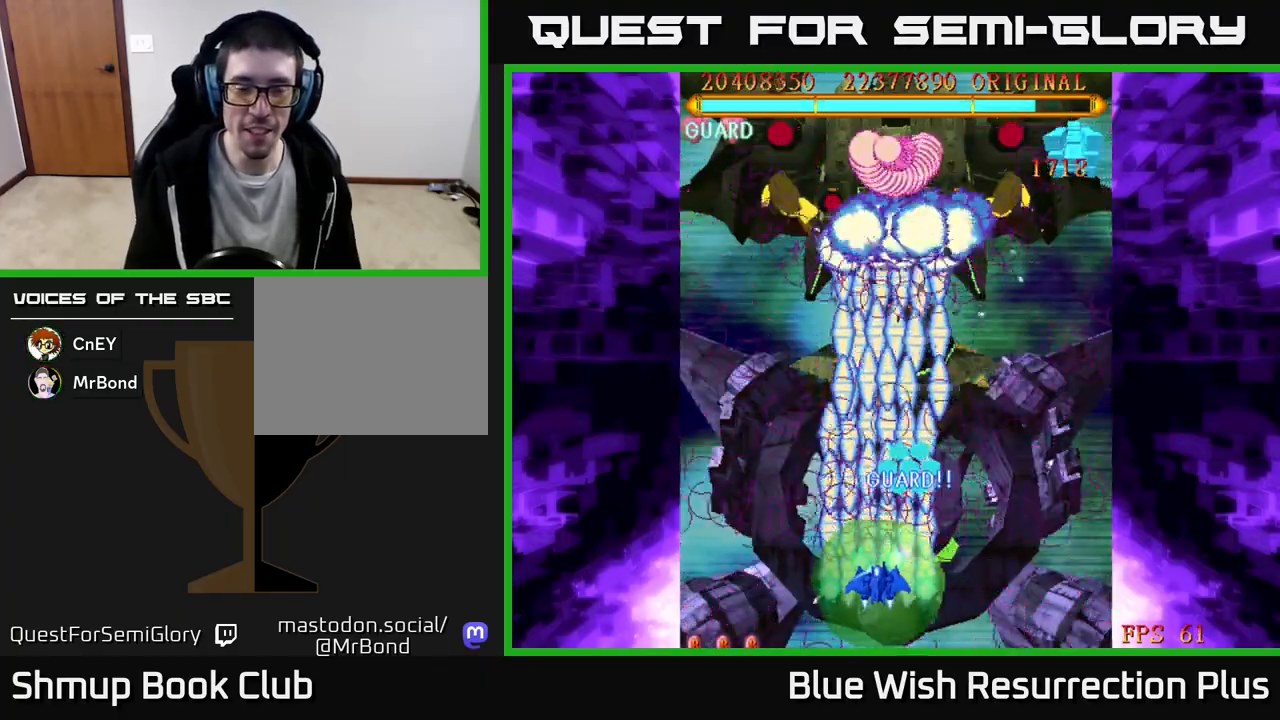
{"buttons": ["X", "DPAD_DOWN"], "events": [[367, "DPAD_DOWN", "down"]]}
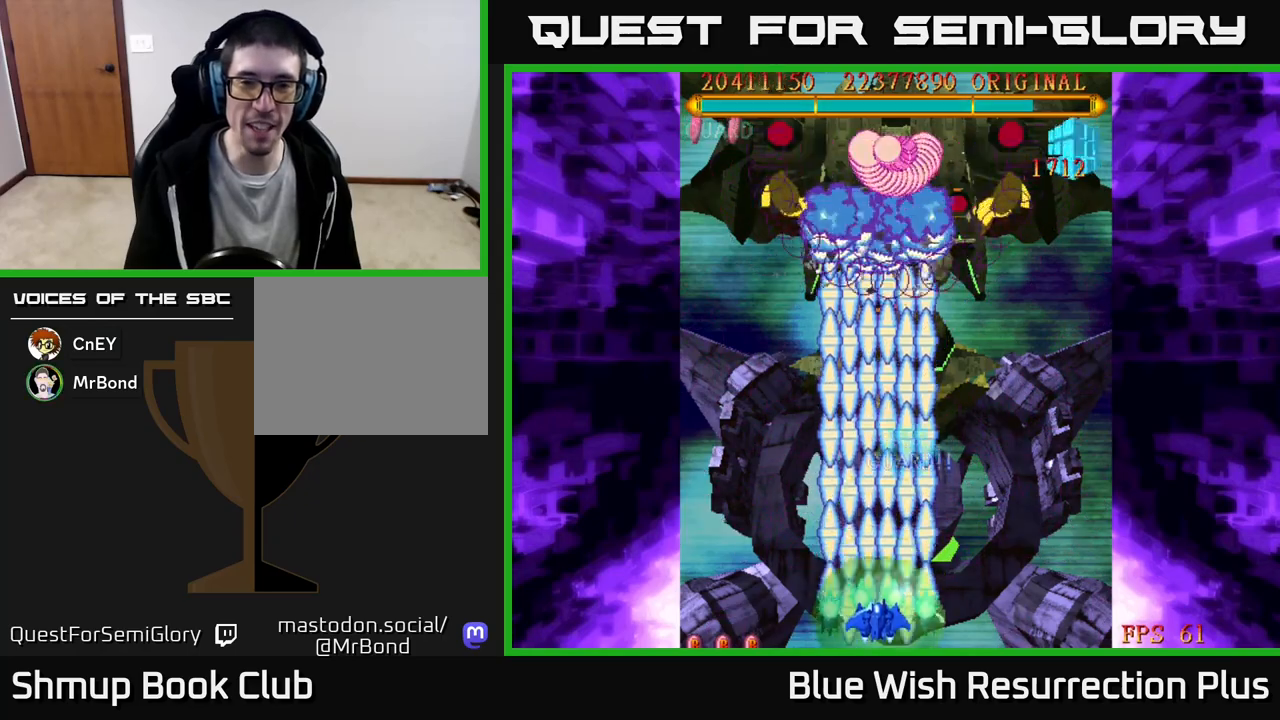
{"buttons": ["X"], "events": [[67, "DPAD_DOWN", "up"], [250, "DPAD_RIGHT", "down"], [333, "DPAD_RIGHT", "up"]]}
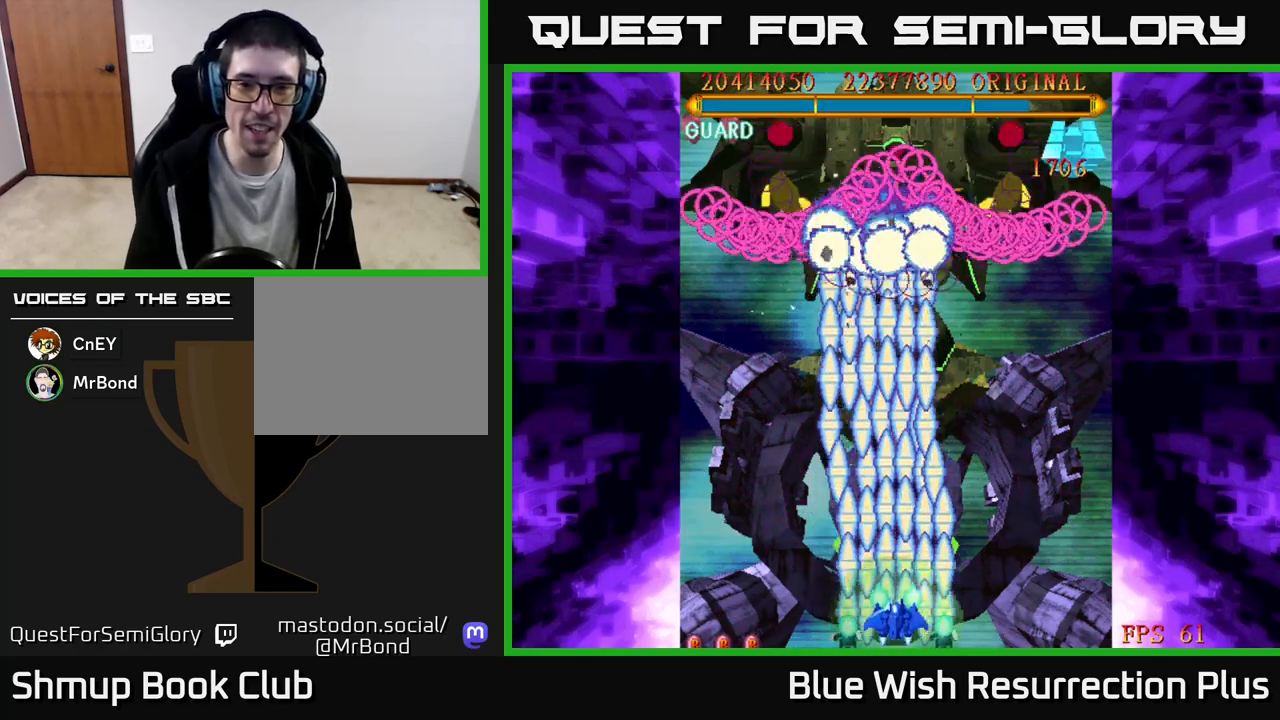
{"buttons": ["X"], "events": []}
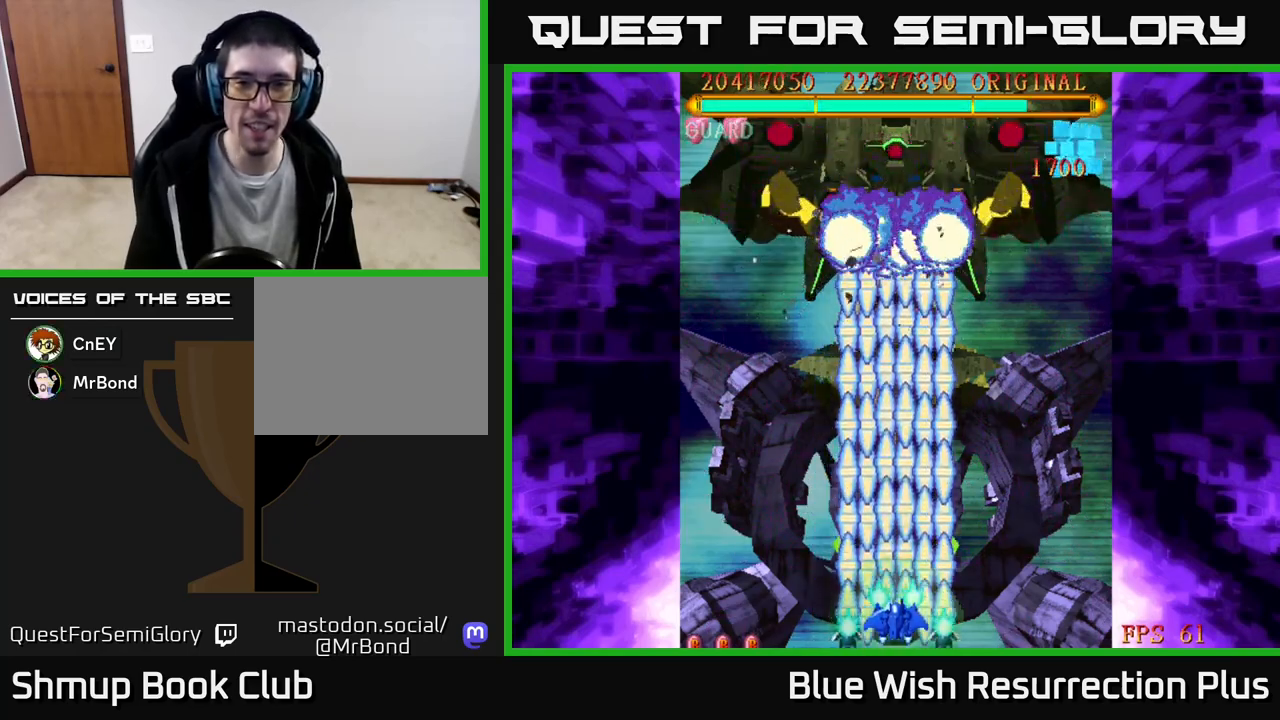
{"buttons": ["X", "DPAD_UP"], "events": [[433, "DPAD_UP", "down"]]}
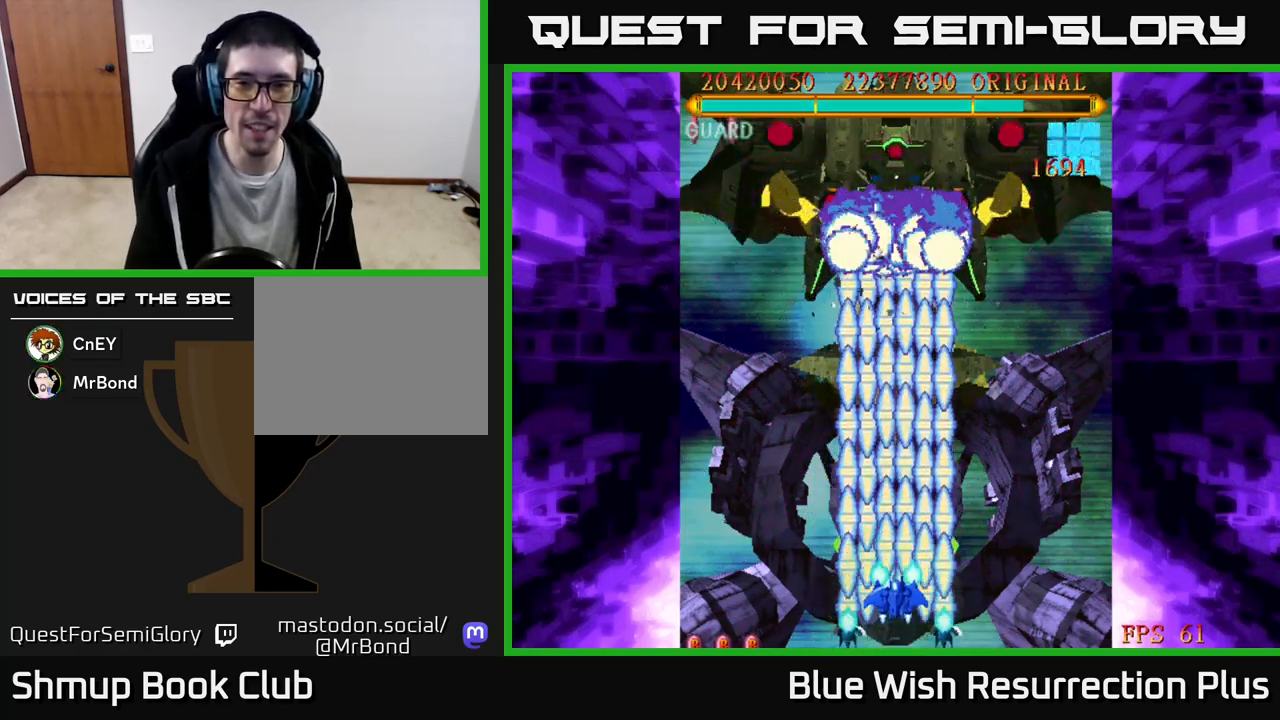
{"buttons": ["X", "DPAD_UP"], "events": []}
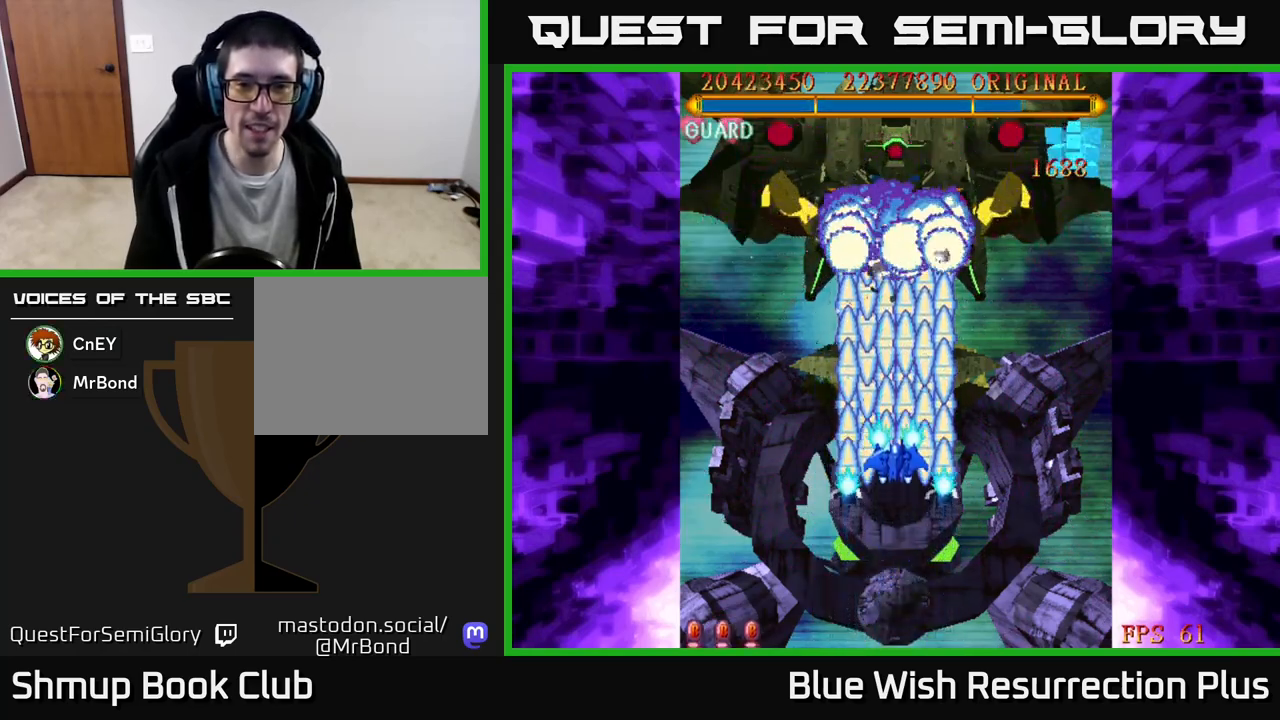
{"buttons": ["X", "DPAD_DOWN"], "events": [[150, "DPAD_UP", "up"], [233, "DPAD_DOWN", "down"]]}
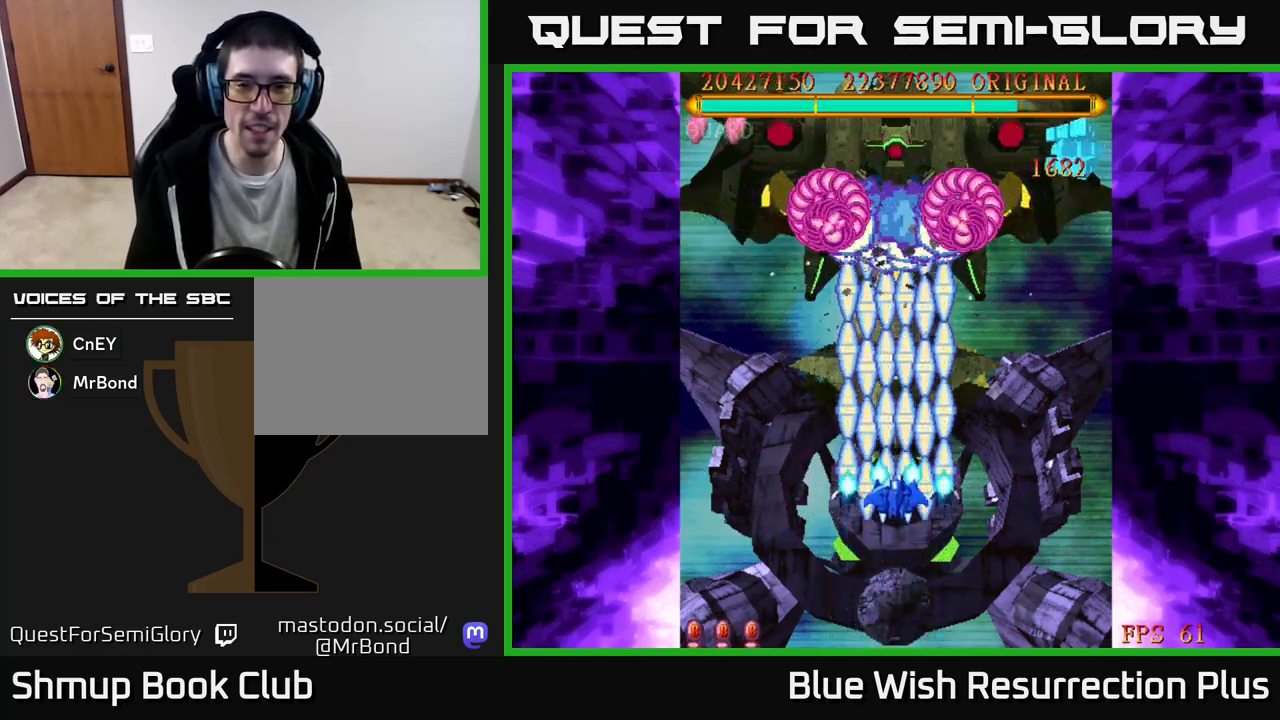
{"buttons": ["X"], "events": [[317, "DPAD_DOWN", "up"]]}
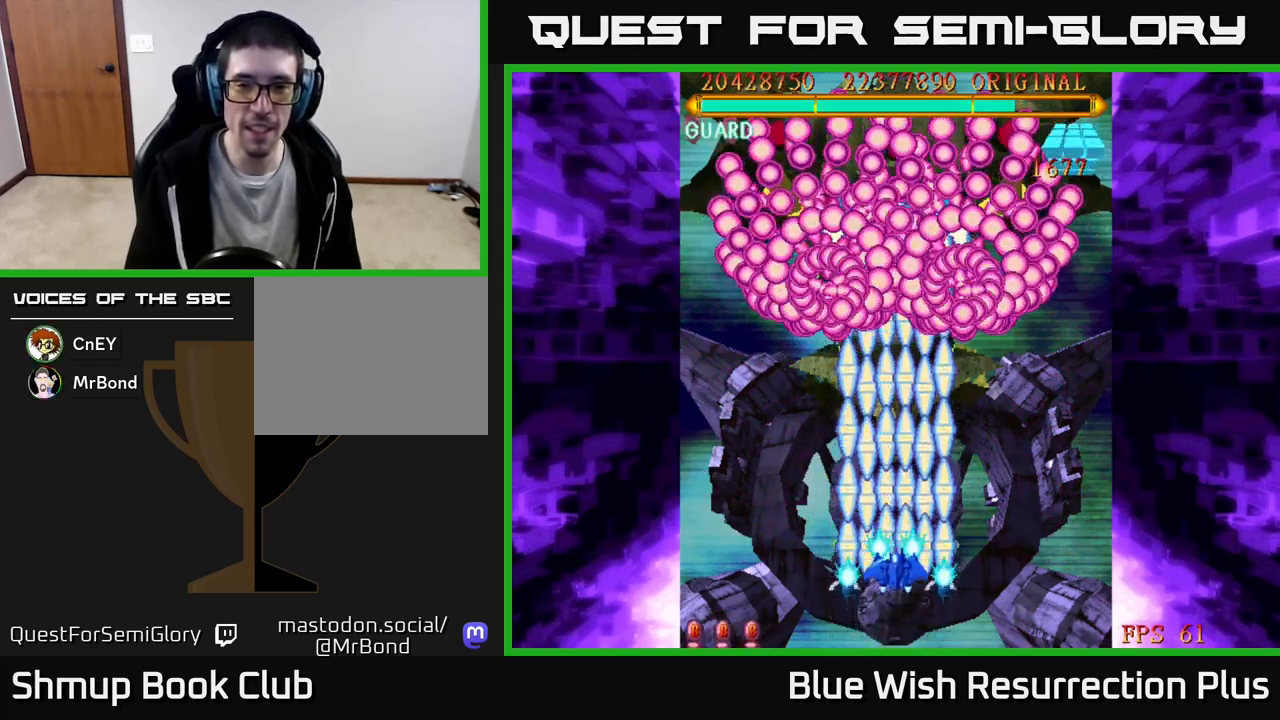
{"buttons": ["X"], "events": []}
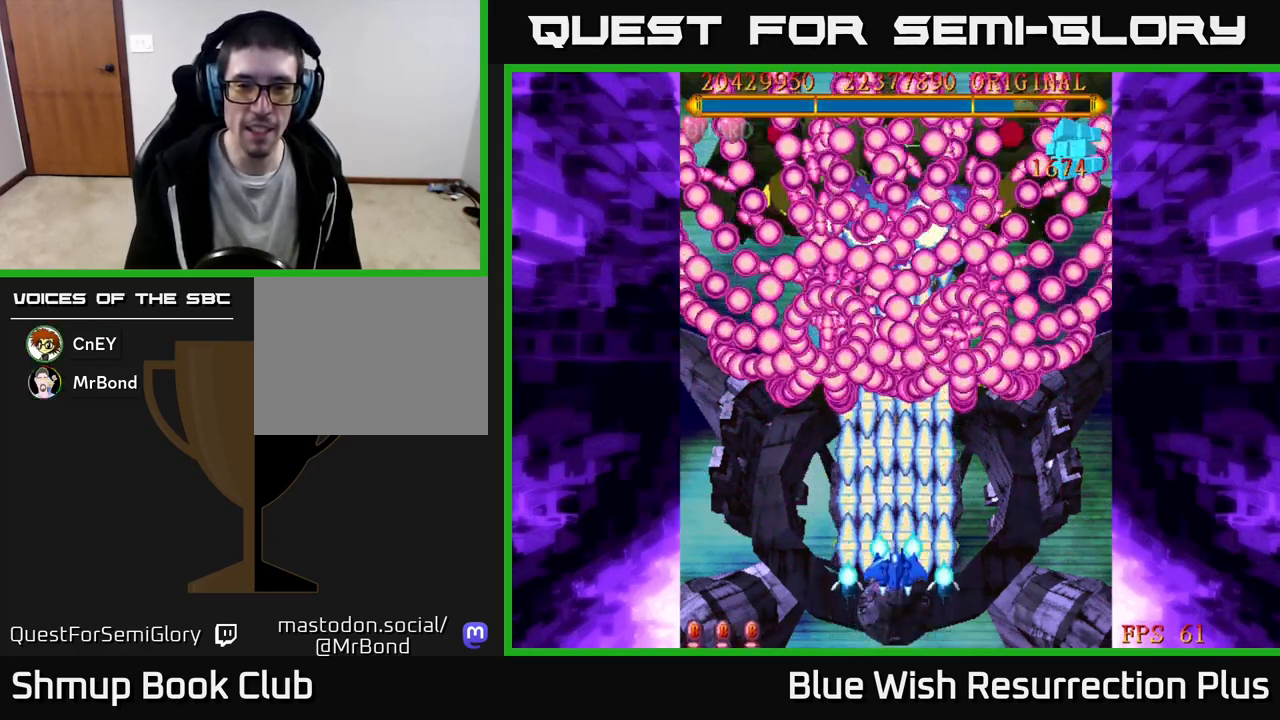
{"buttons": ["X"], "events": []}
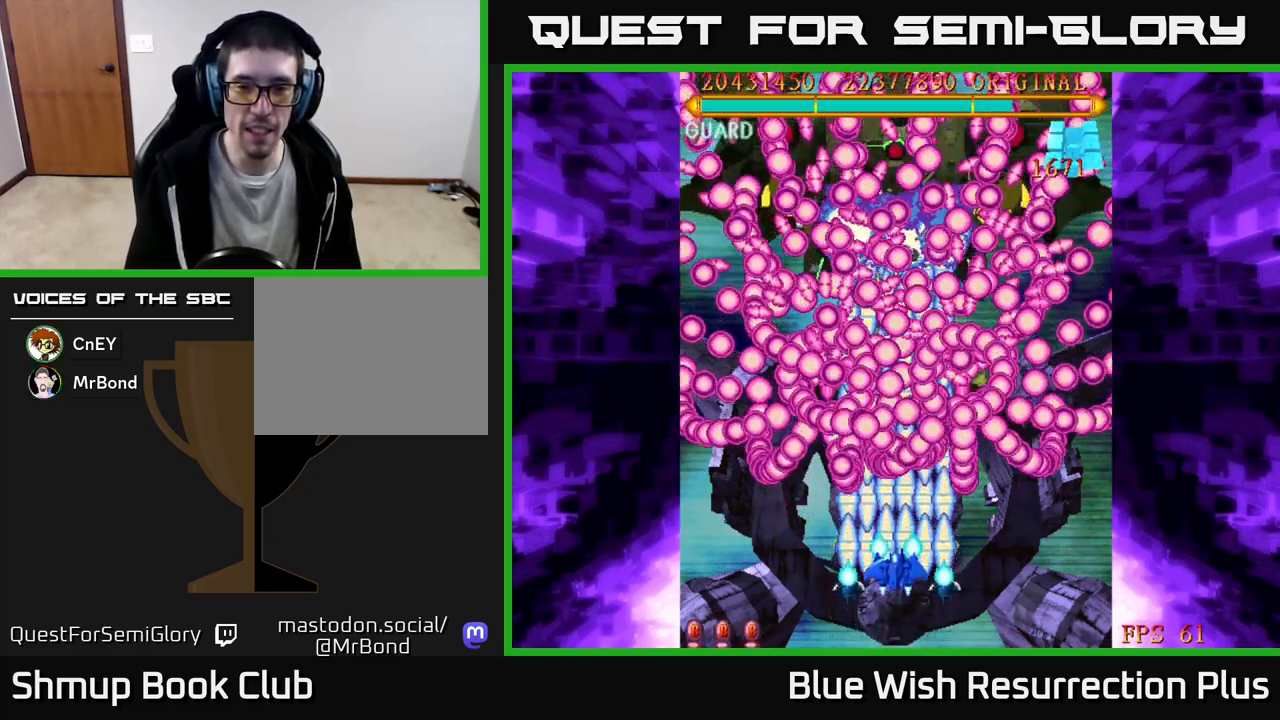
{"buttons": ["X"], "events": []}
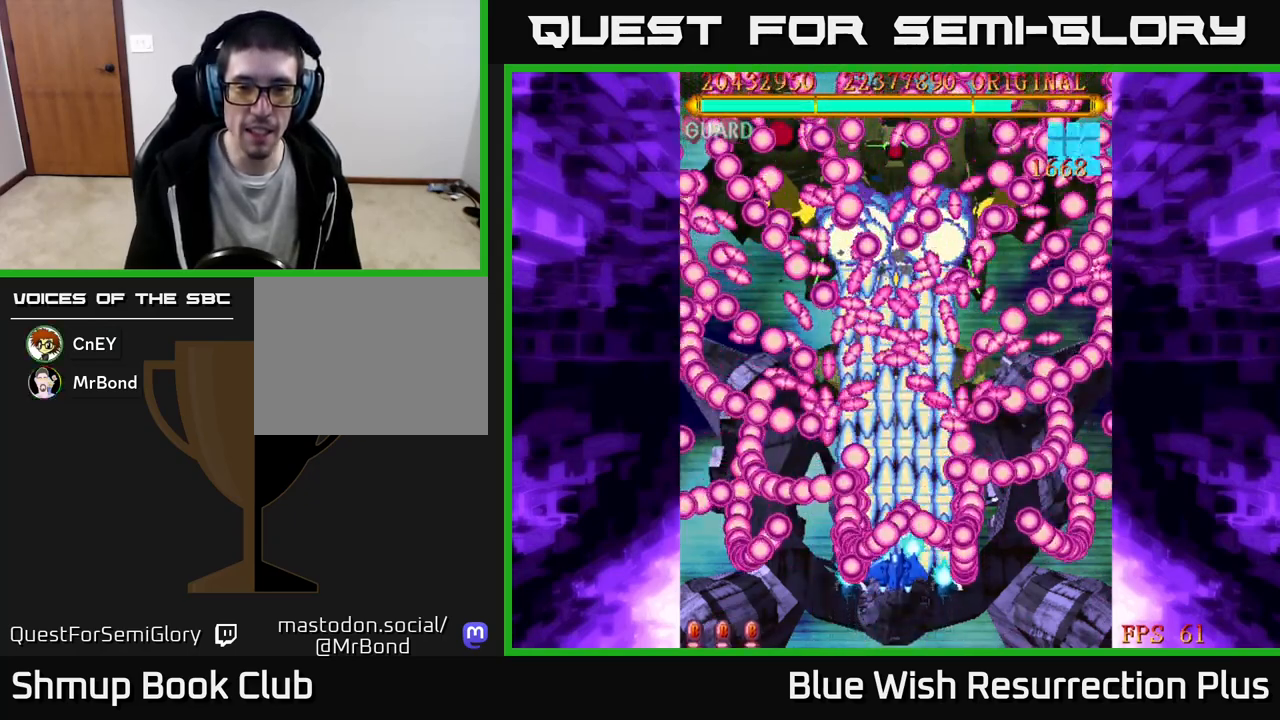
{"buttons": ["X"], "events": []}
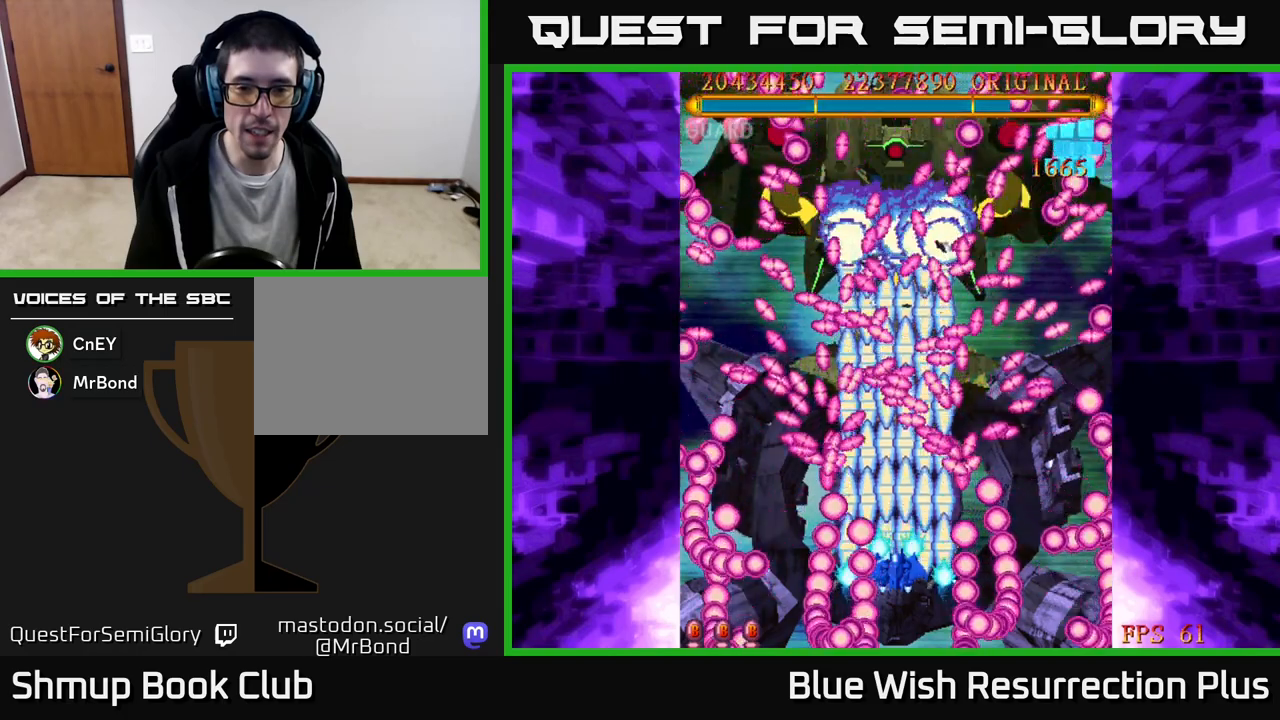
{"buttons": ["X"], "events": []}
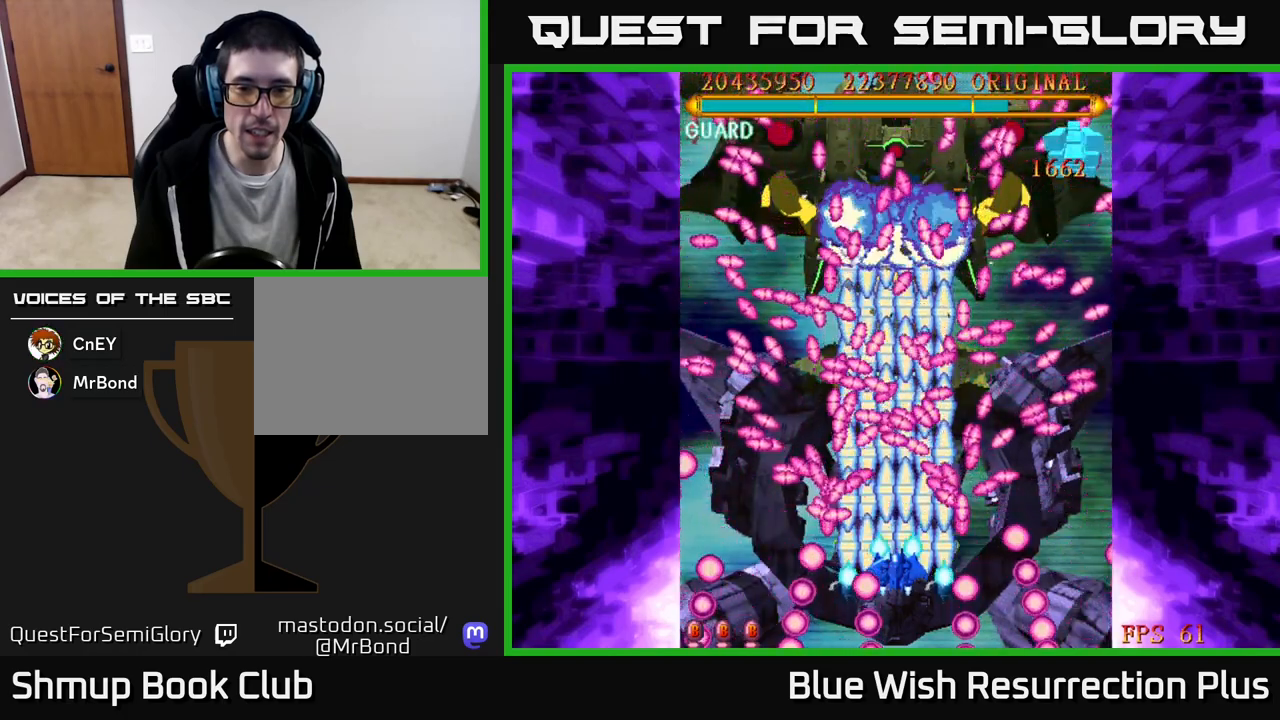
{"buttons": ["X"], "events": []}
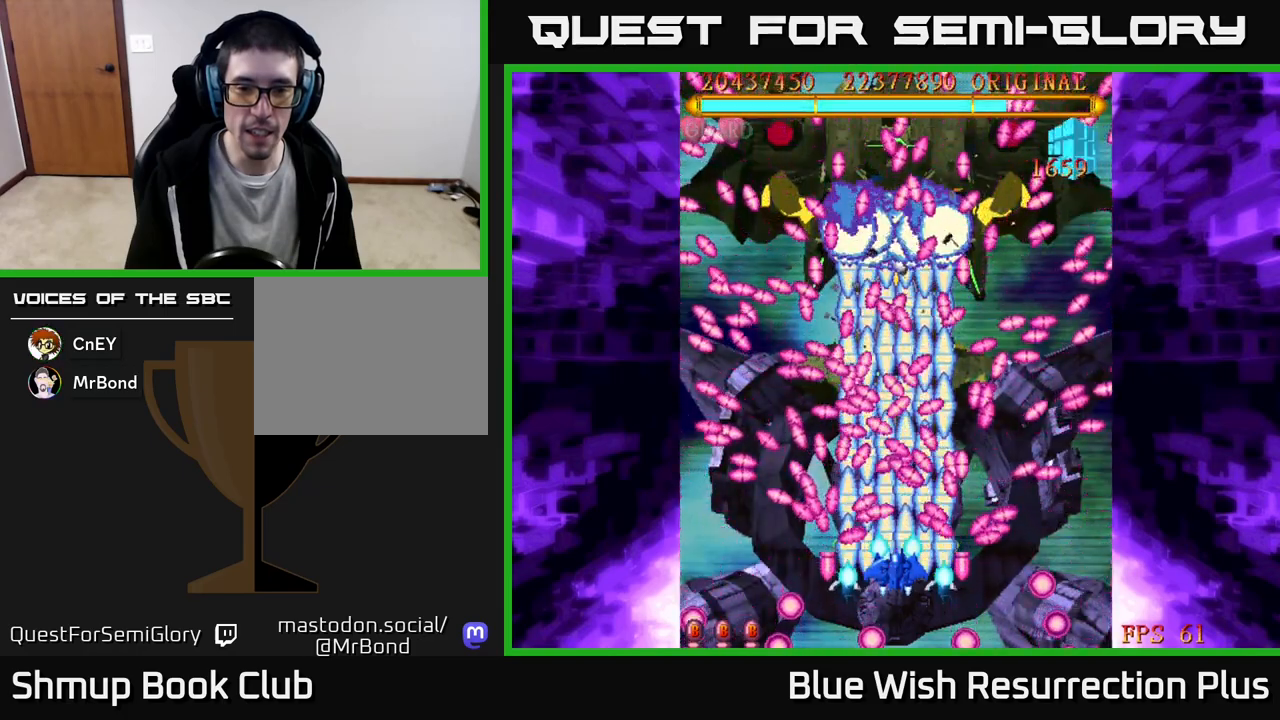
{"buttons": ["X"], "events": []}
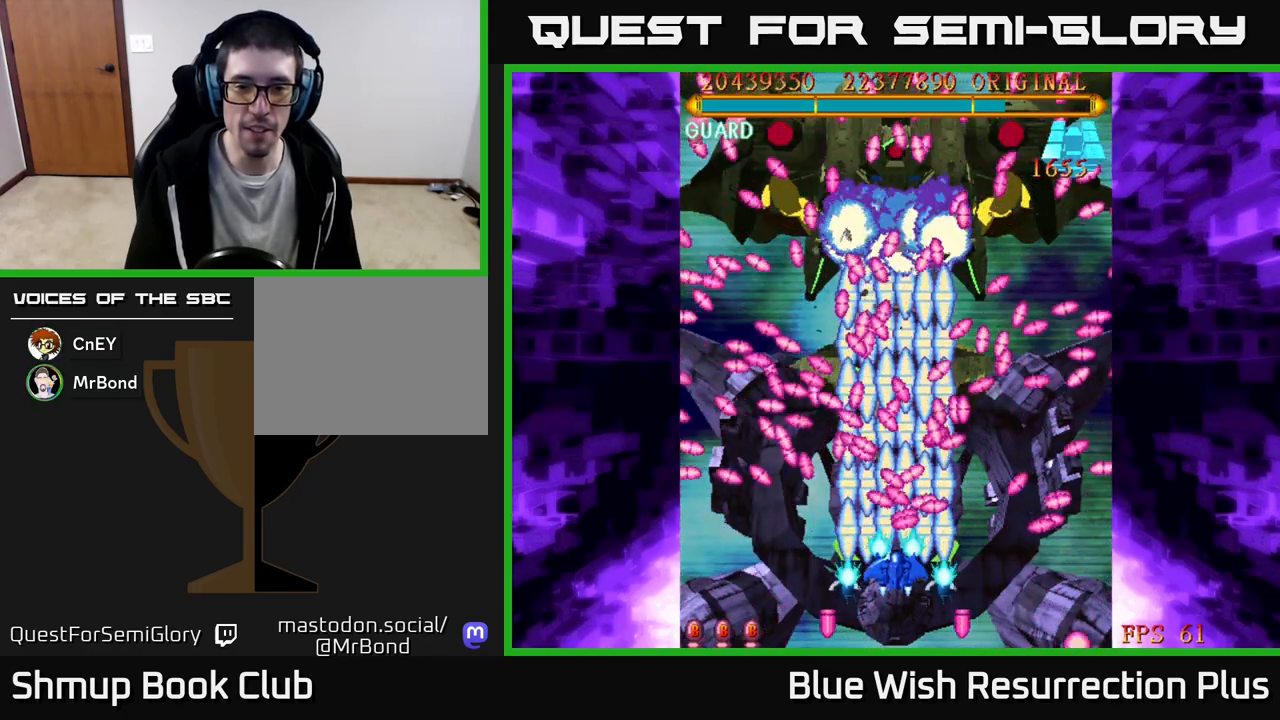
{"buttons": ["X"], "events": []}
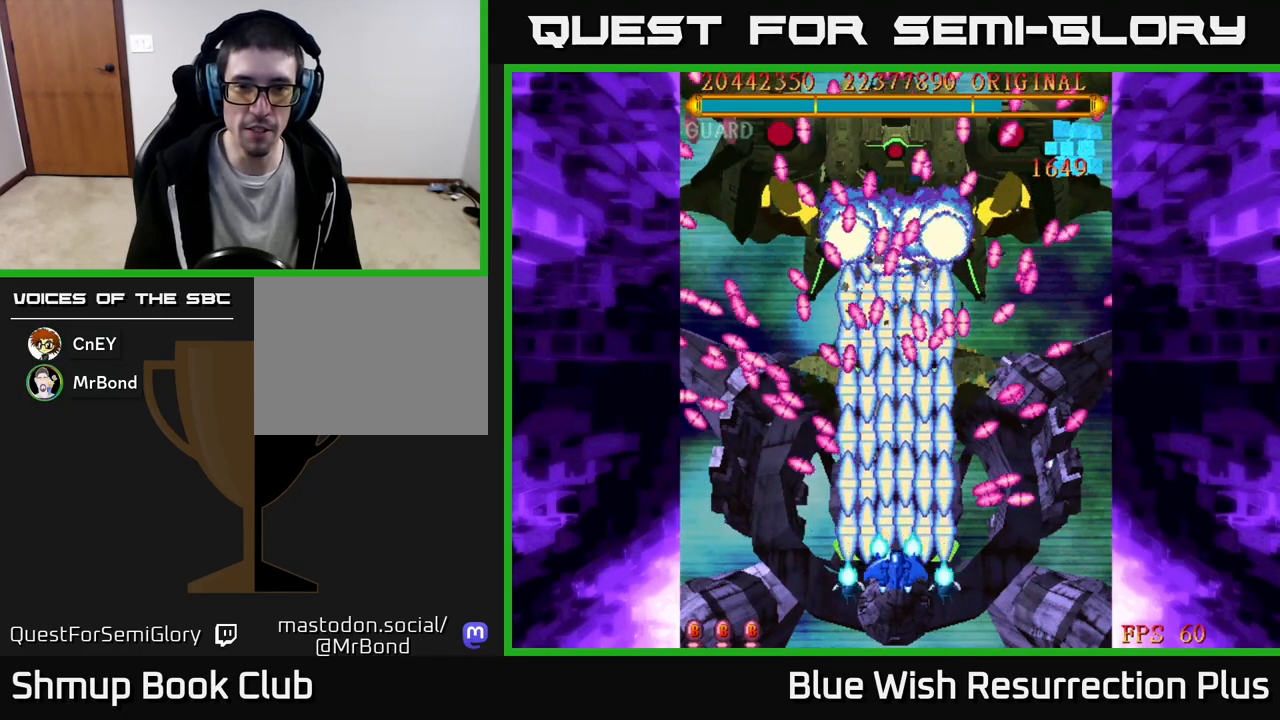
{"buttons": ["X"], "events": []}